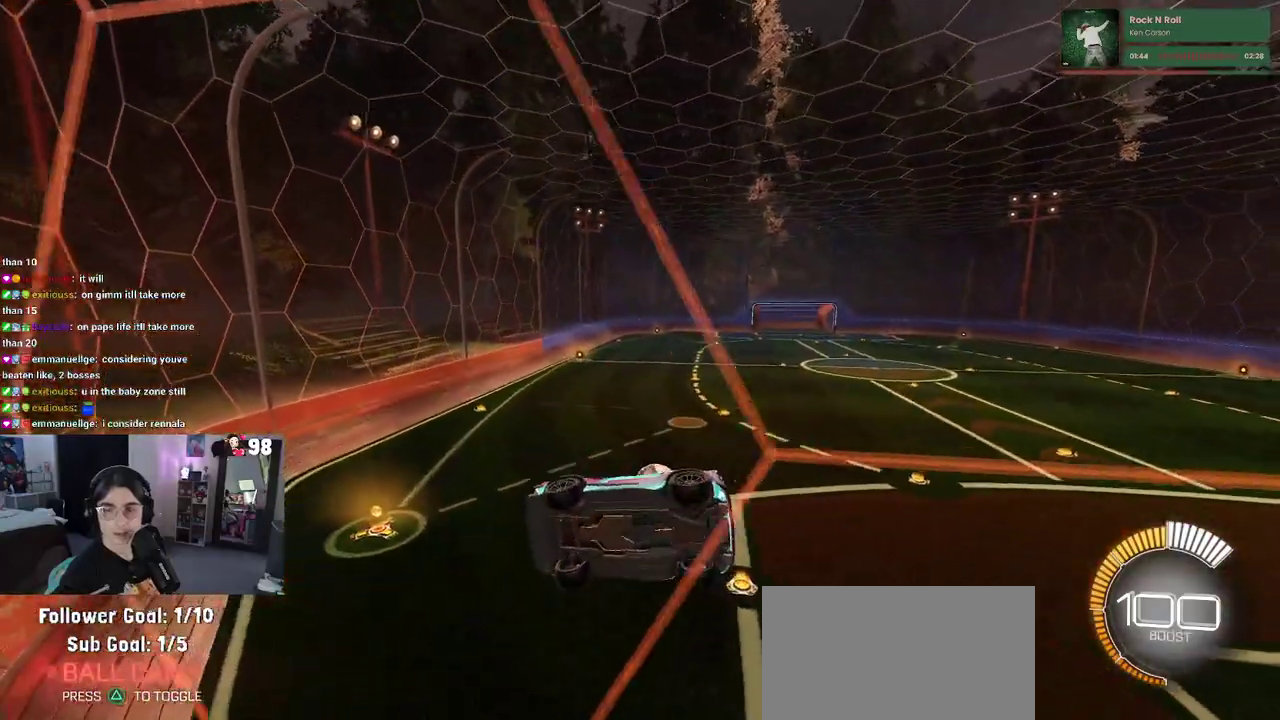
Gameplay with a controller (PlayStation layout); each line is a JSON object with the inputs held at the frame after it. "button_events" lists button changes between this image and that frame as [ms after this image, input, new state], when the widget could be followed in between (sticks are given only as held states). Not read: L1 L2 R1 TOUCHPAD.
{"buttons": ["R2"], "left_stick": "center", "right_stick": "center", "button_events": [[183, "R2", "up"], [433, "R2", "down"]]}
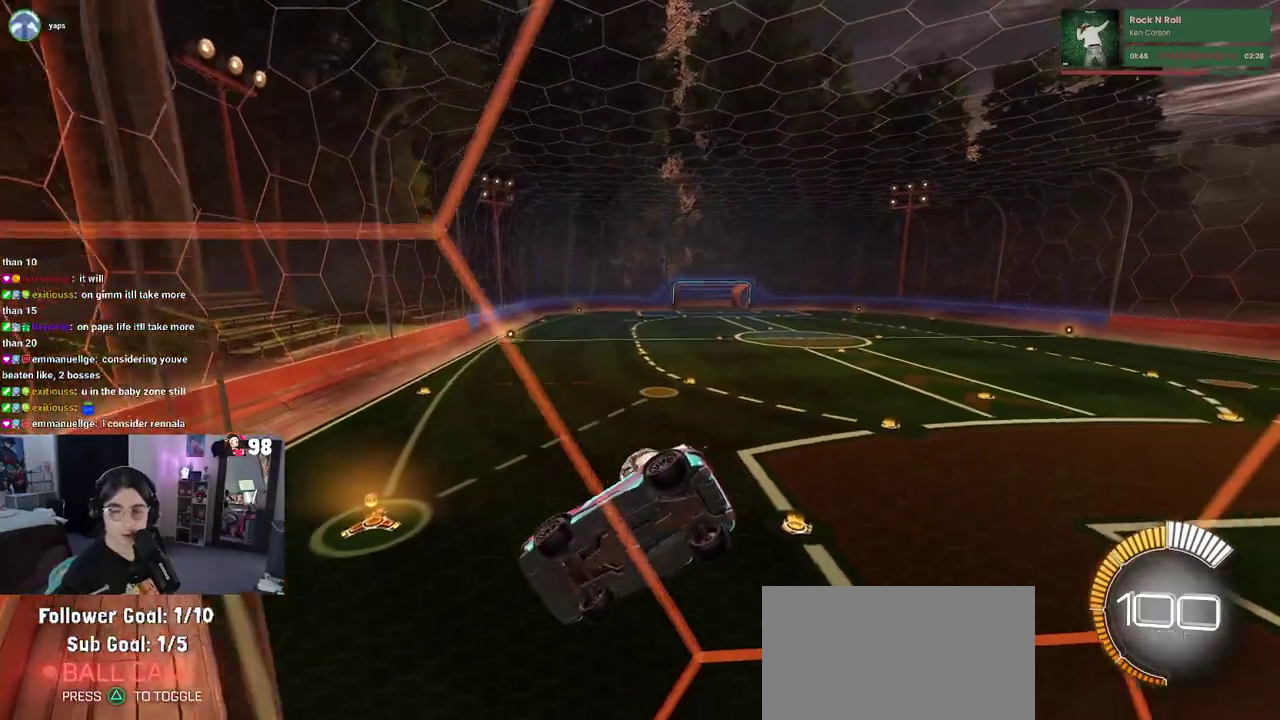
{"buttons": ["R2"], "left_stick": "right", "right_stick": "center", "button_events": []}
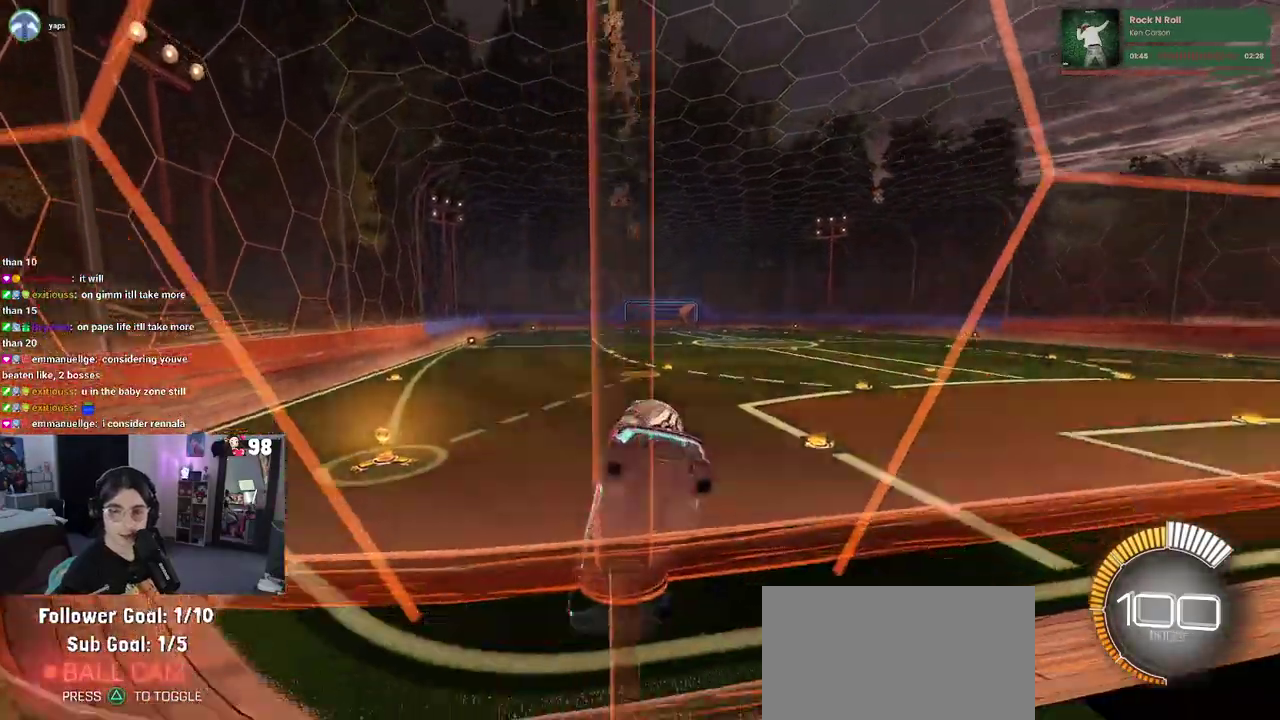
{"buttons": ["R2"], "left_stick": "right", "right_stick": "center", "button_events": []}
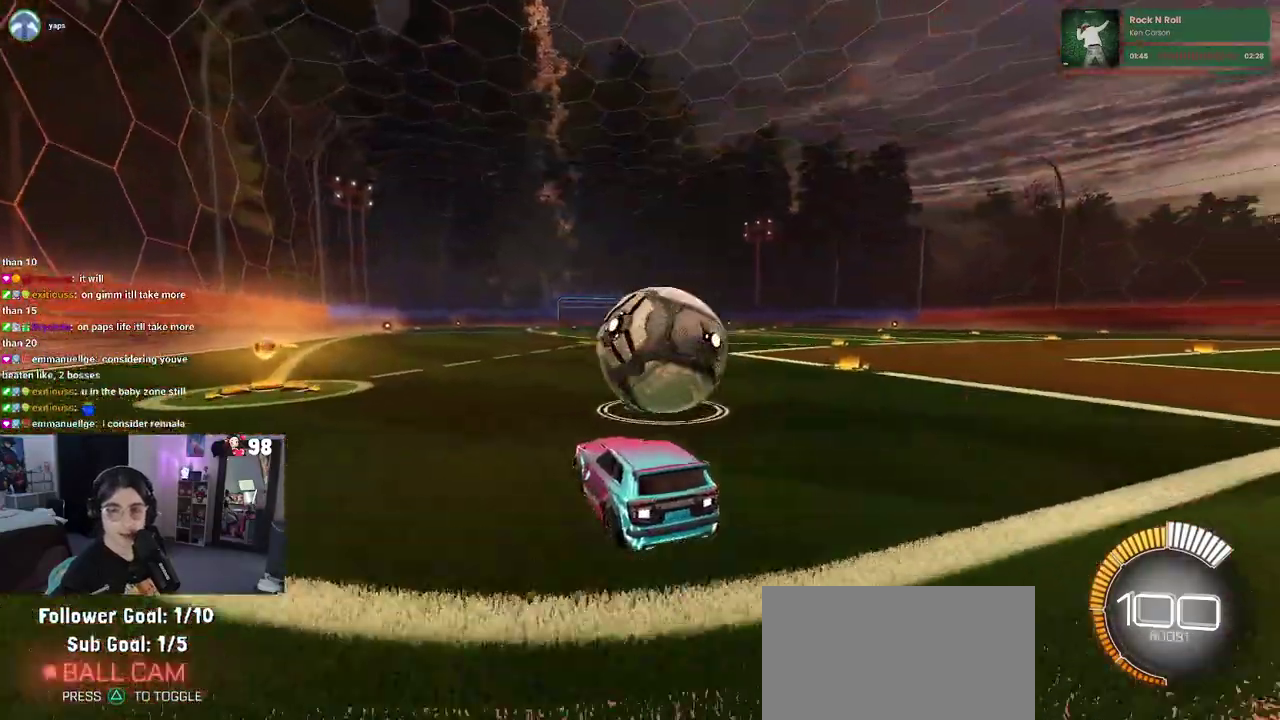
{"buttons": ["R2"], "left_stick": "right", "right_stick": "center", "button_events": []}
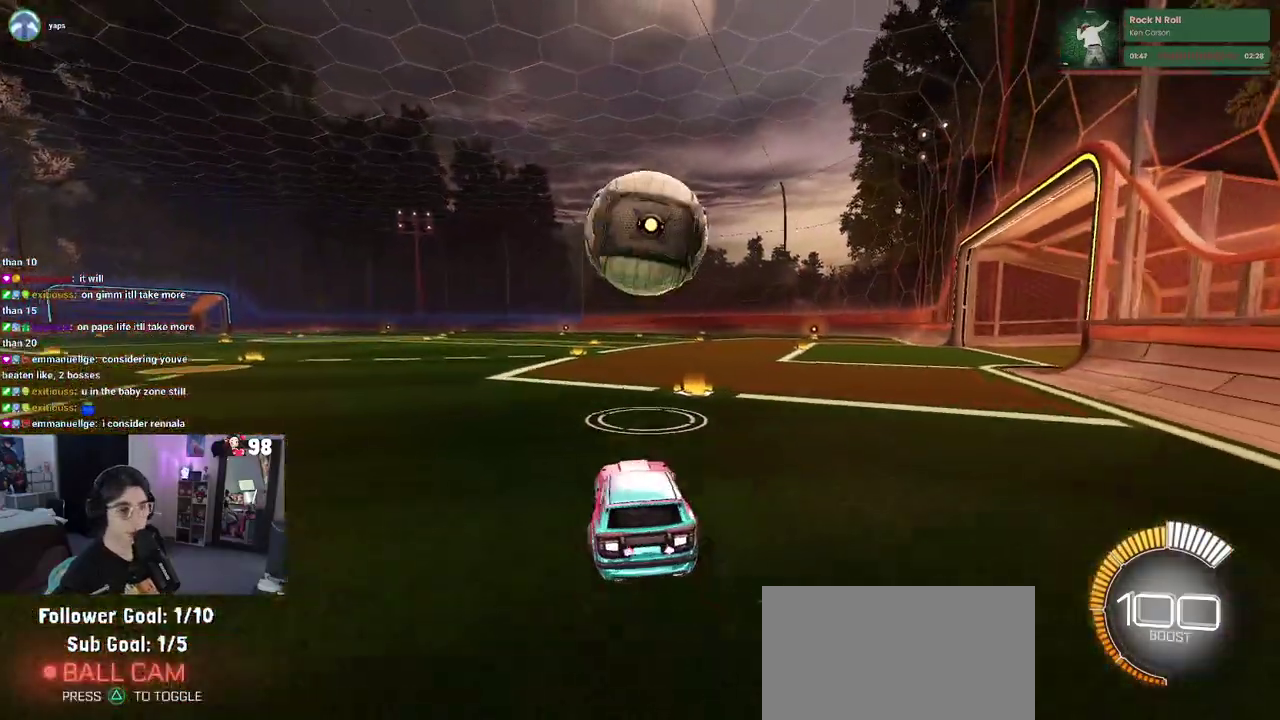
{"buttons": ["CROSS", "R2"], "left_stick": "down", "right_stick": "center", "button_events": [[483, "CROSS", "down"]]}
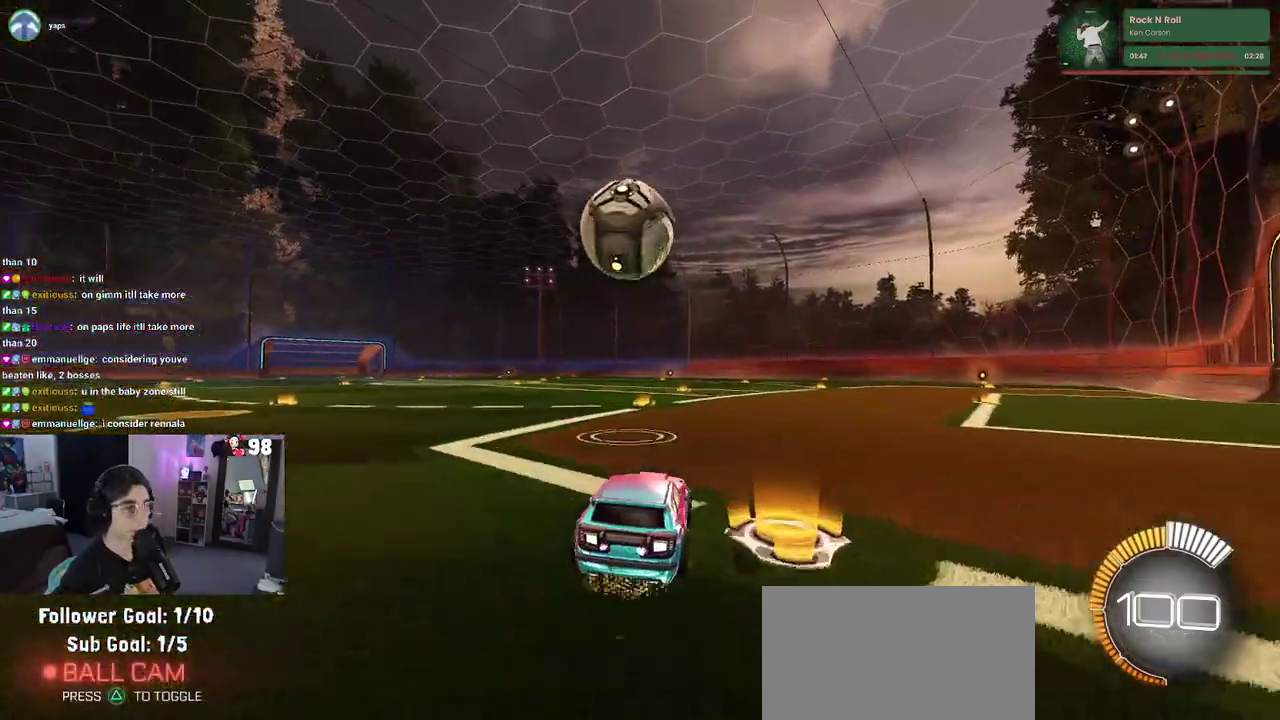
{"buttons": ["R2"], "left_stick": "down", "right_stick": "center", "button_events": [[150, "CROSS", "up"], [300, "CROSS", "down"], [467, "CROSS", "up"]]}
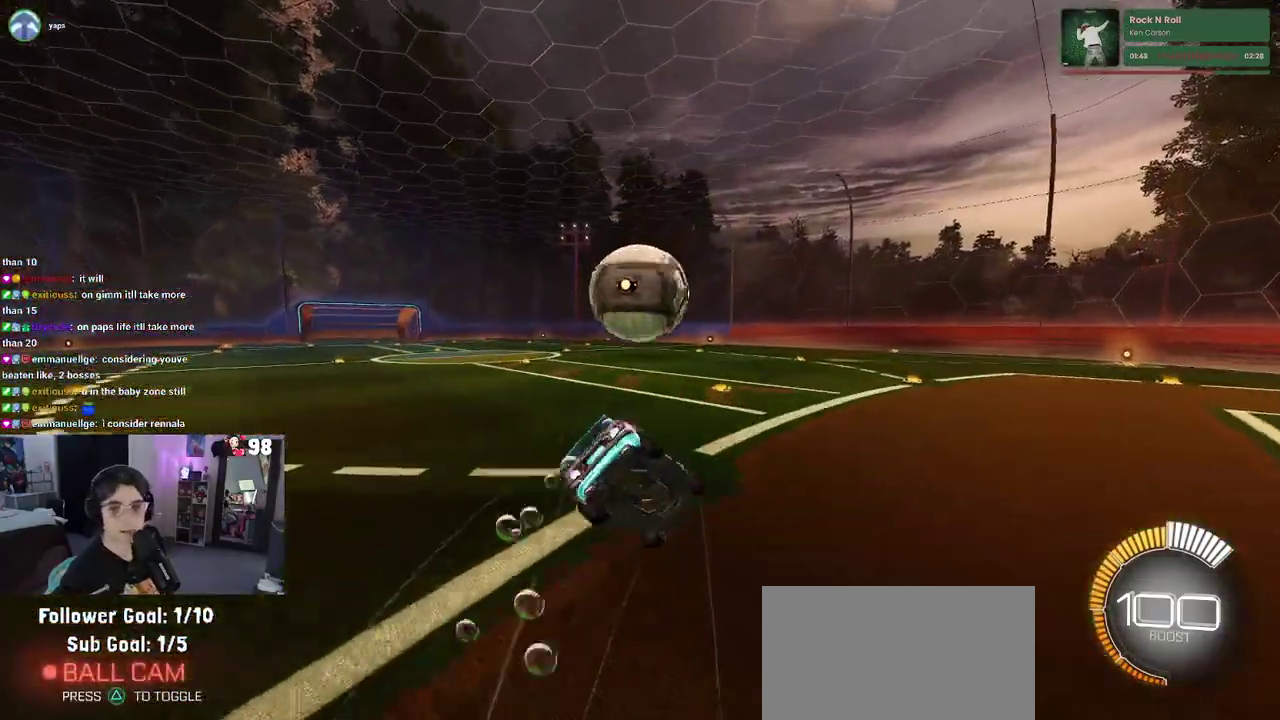
{"buttons": ["SQUARE", "R2"], "left_stick": "down-left", "right_stick": "center", "button_events": [[333, "SQUARE", "down"]]}
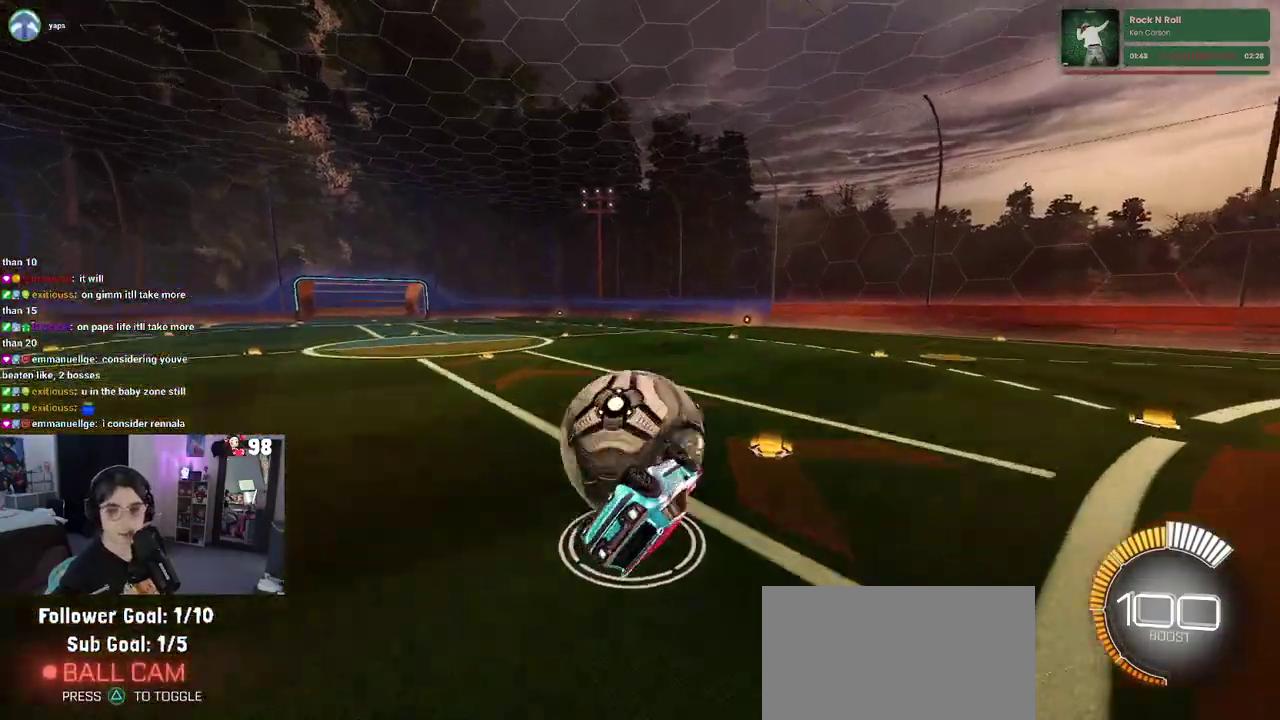
{"buttons": ["R2"], "left_stick": "center", "right_stick": "center", "button_events": [[433, "SQUARE", "up"]]}
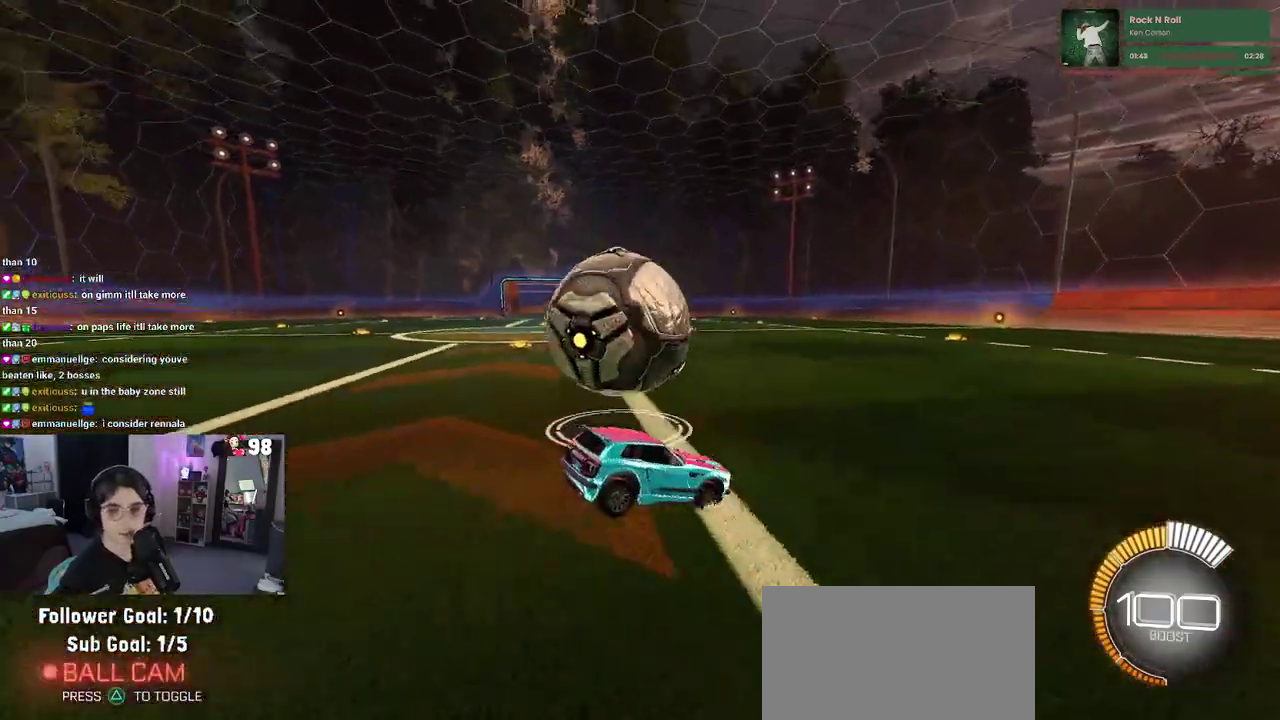
{"buttons": ["R2"], "left_stick": "center", "right_stick": "center", "button_events": []}
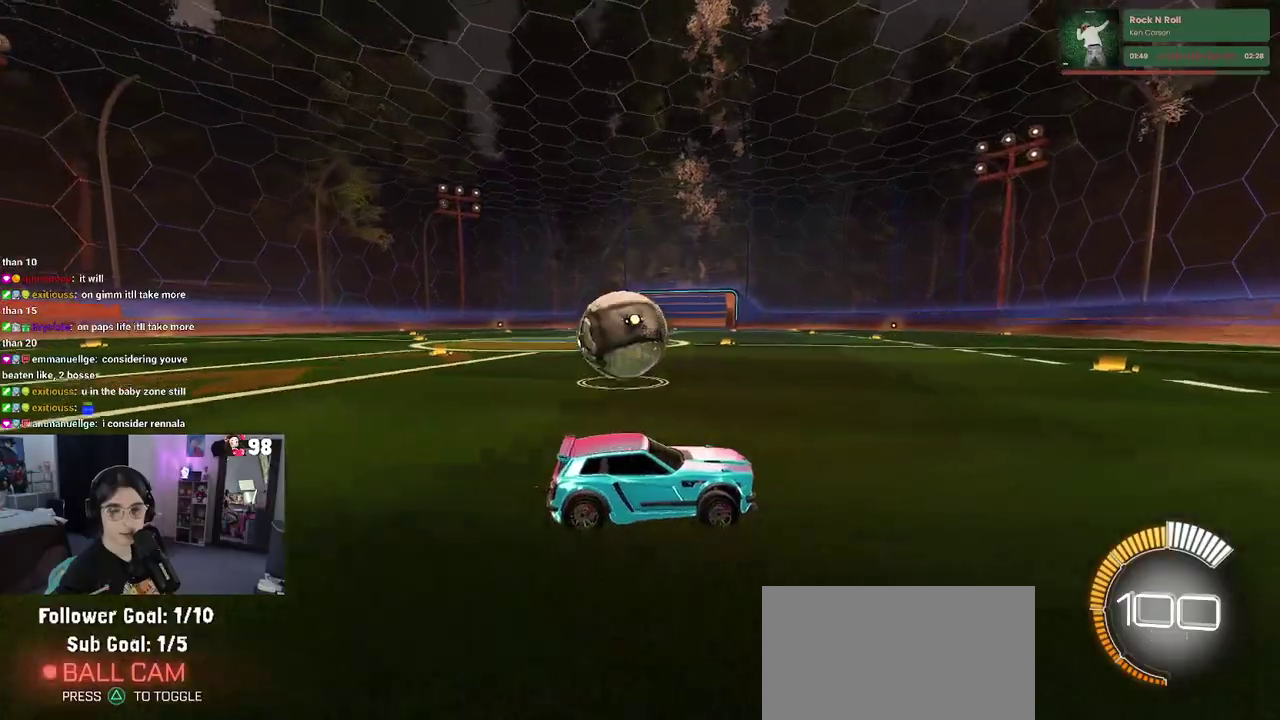
{"buttons": ["R2"], "left_stick": "left", "right_stick": "center", "button_events": []}
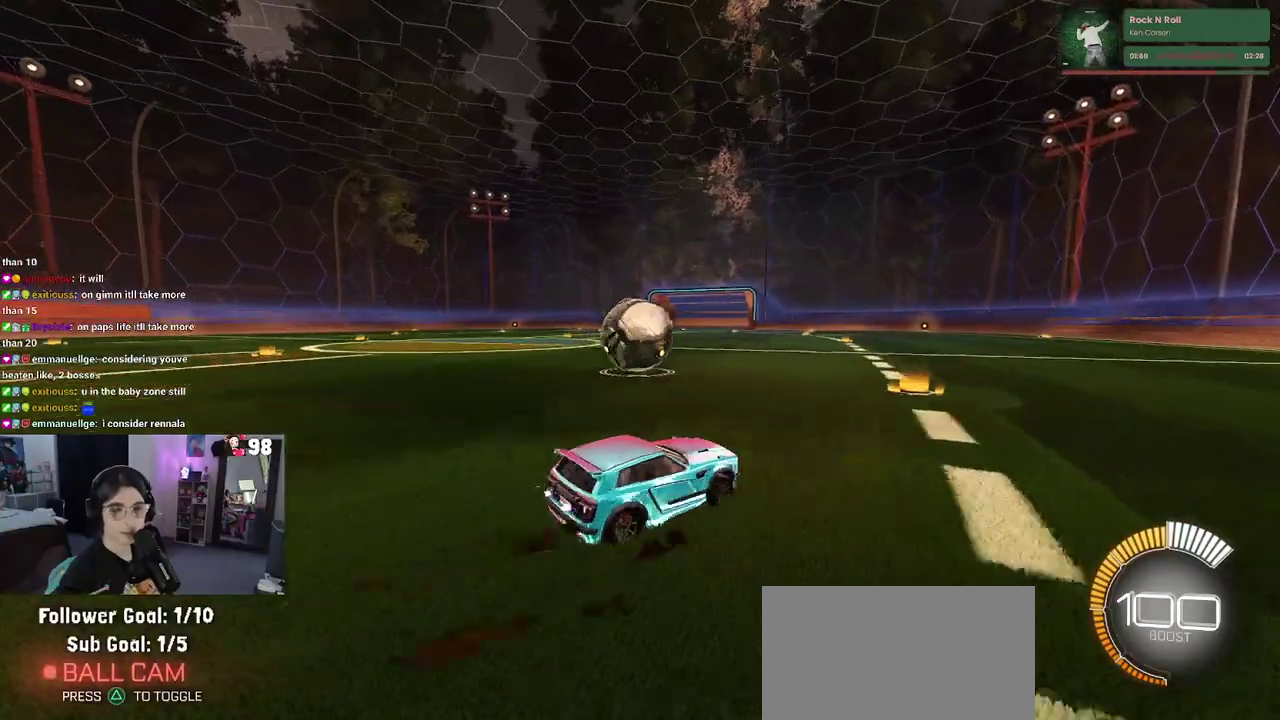
{"buttons": ["R2"], "left_stick": "center", "right_stick": "center", "button_events": []}
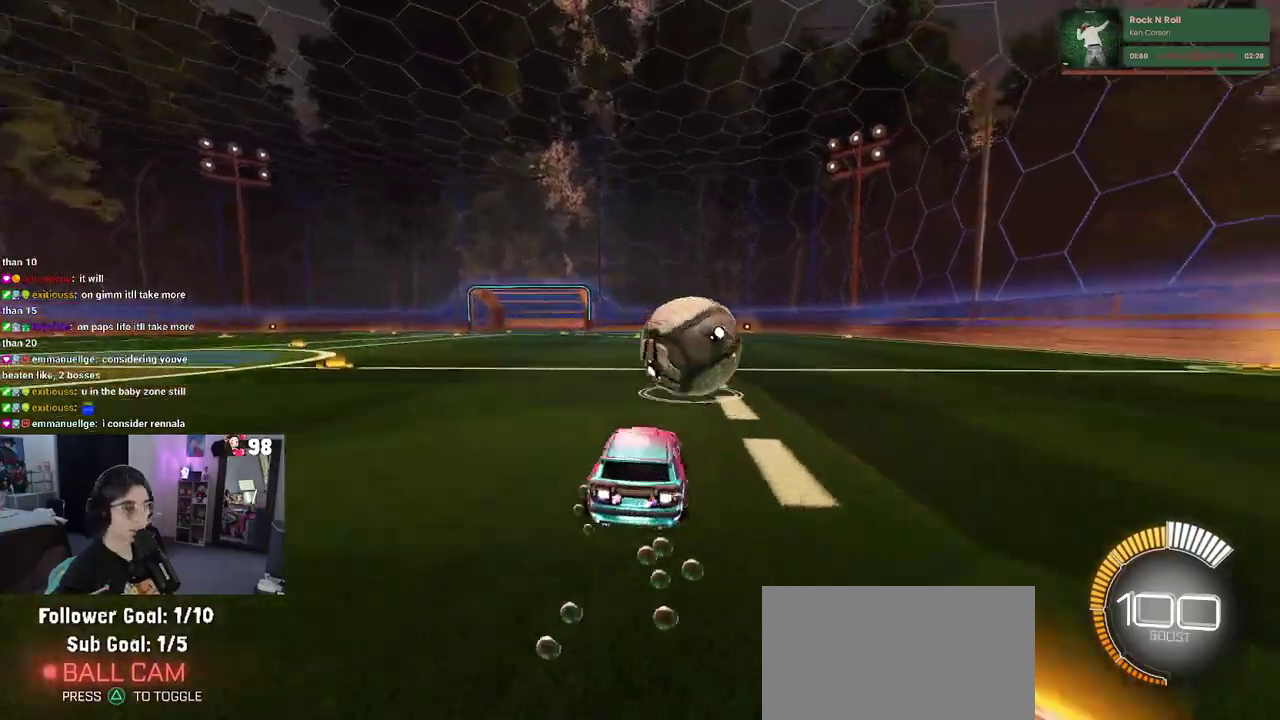
{"buttons": ["R2"], "left_stick": "right", "right_stick": "center", "button_events": []}
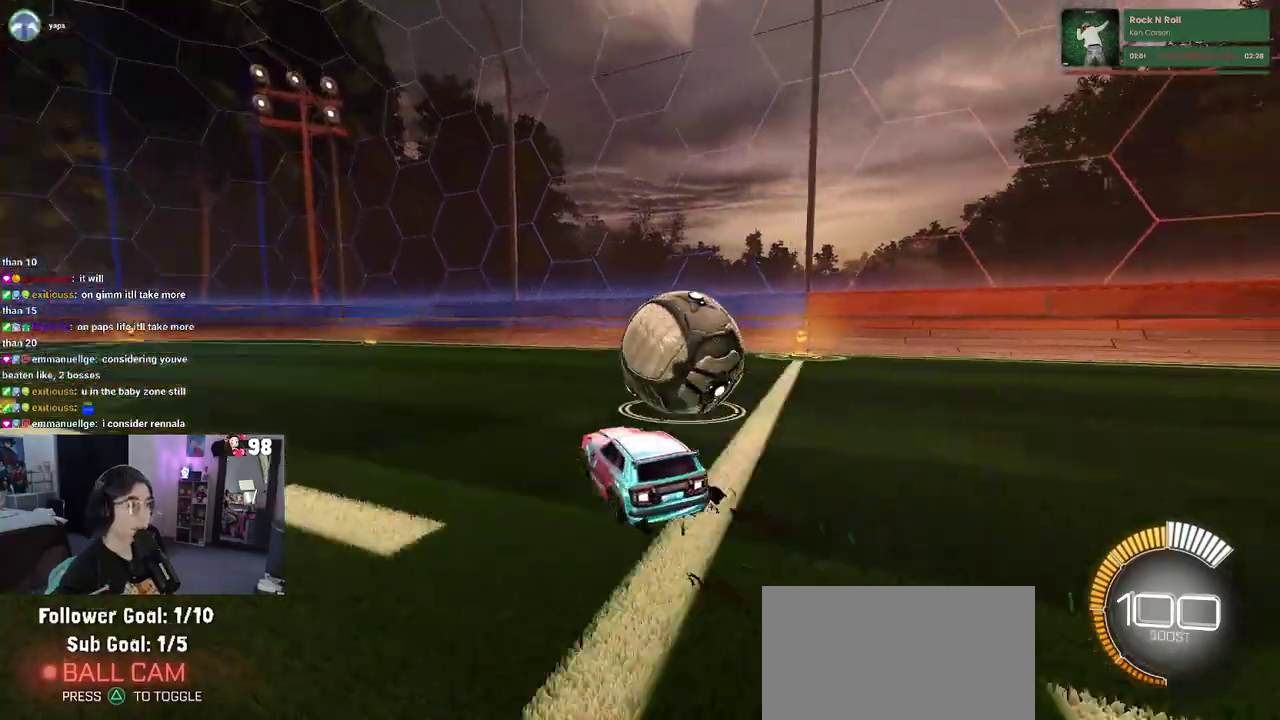
{"buttons": ["R2"], "left_stick": "center", "right_stick": "center", "button_events": []}
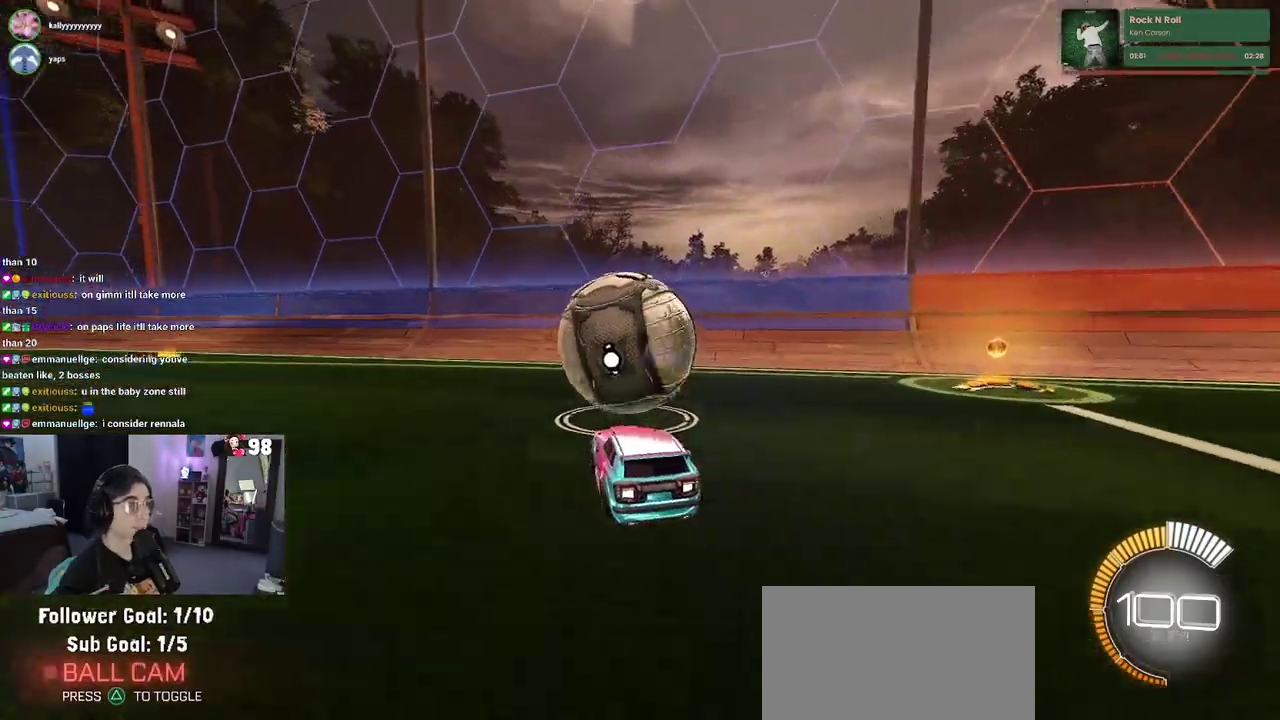
{"buttons": ["R2"], "left_stick": "center", "right_stick": "center", "button_events": []}
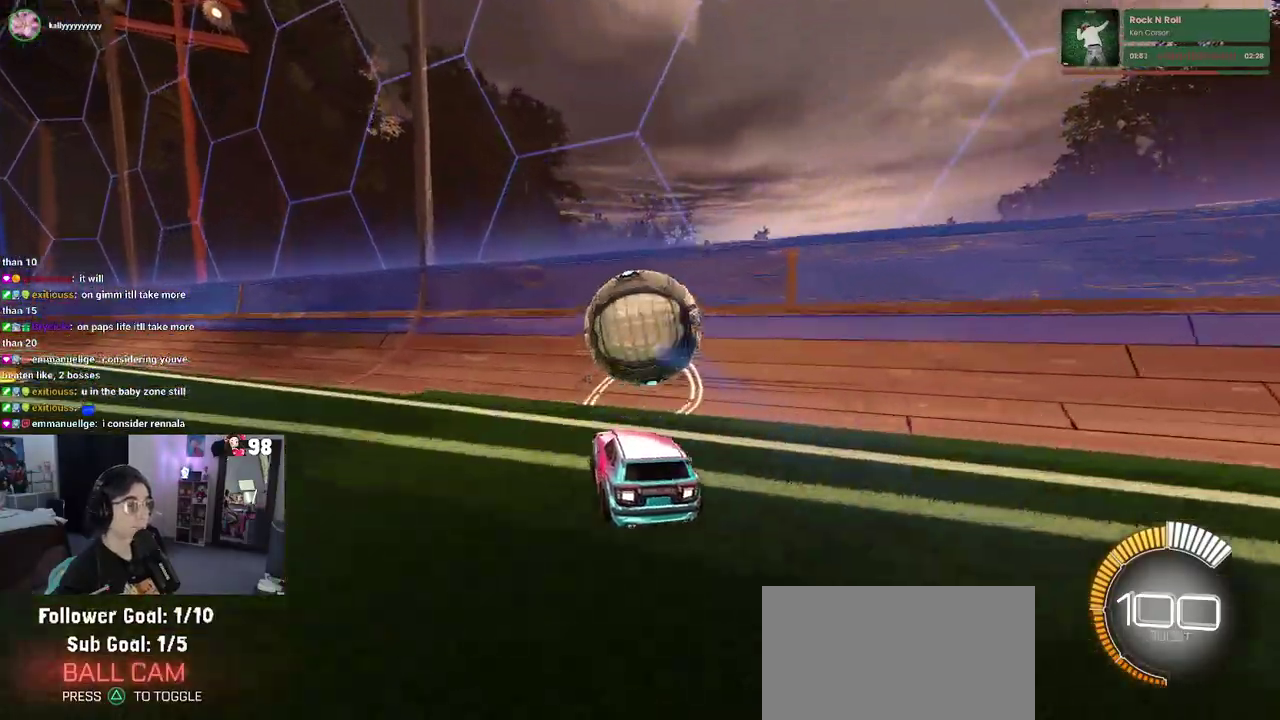
{"buttons": ["CROSS", "R2"], "left_stick": "down-right", "right_stick": "center", "button_events": [[450, "CROSS", "down"]]}
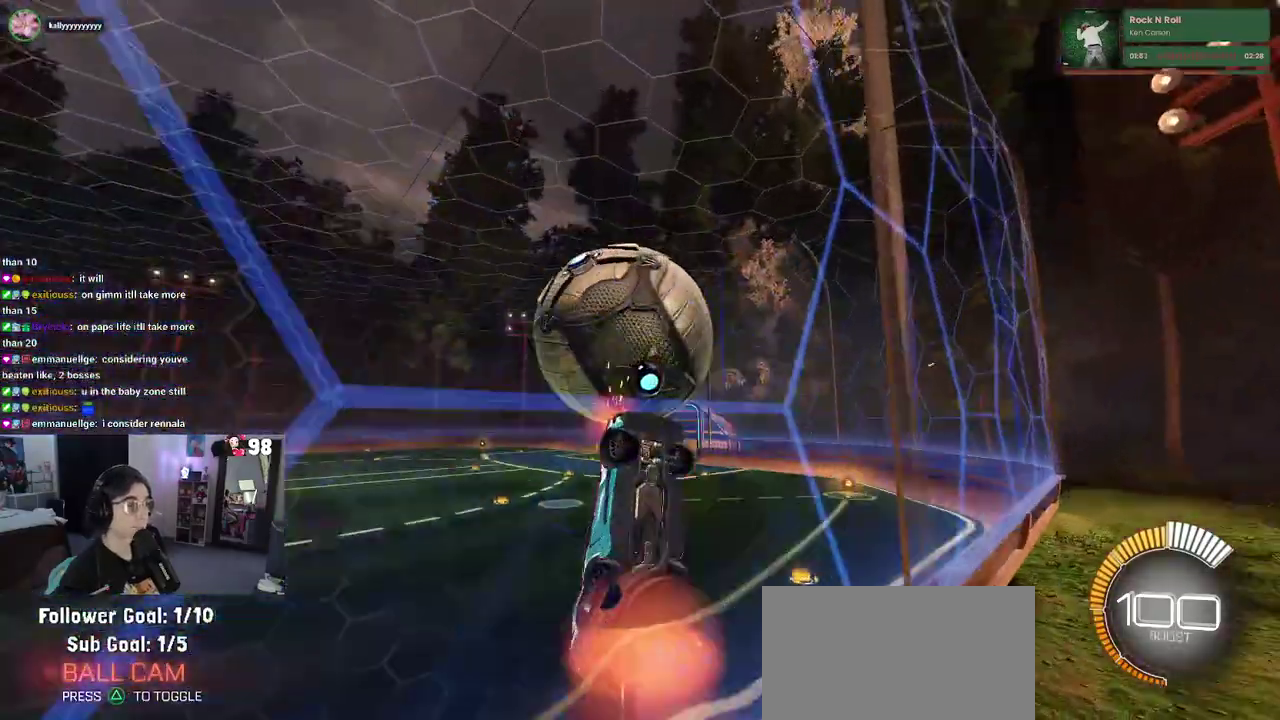
{"buttons": ["R2"], "left_stick": "down-right", "right_stick": "center", "button_events": [[150, "CROSS", "up"]]}
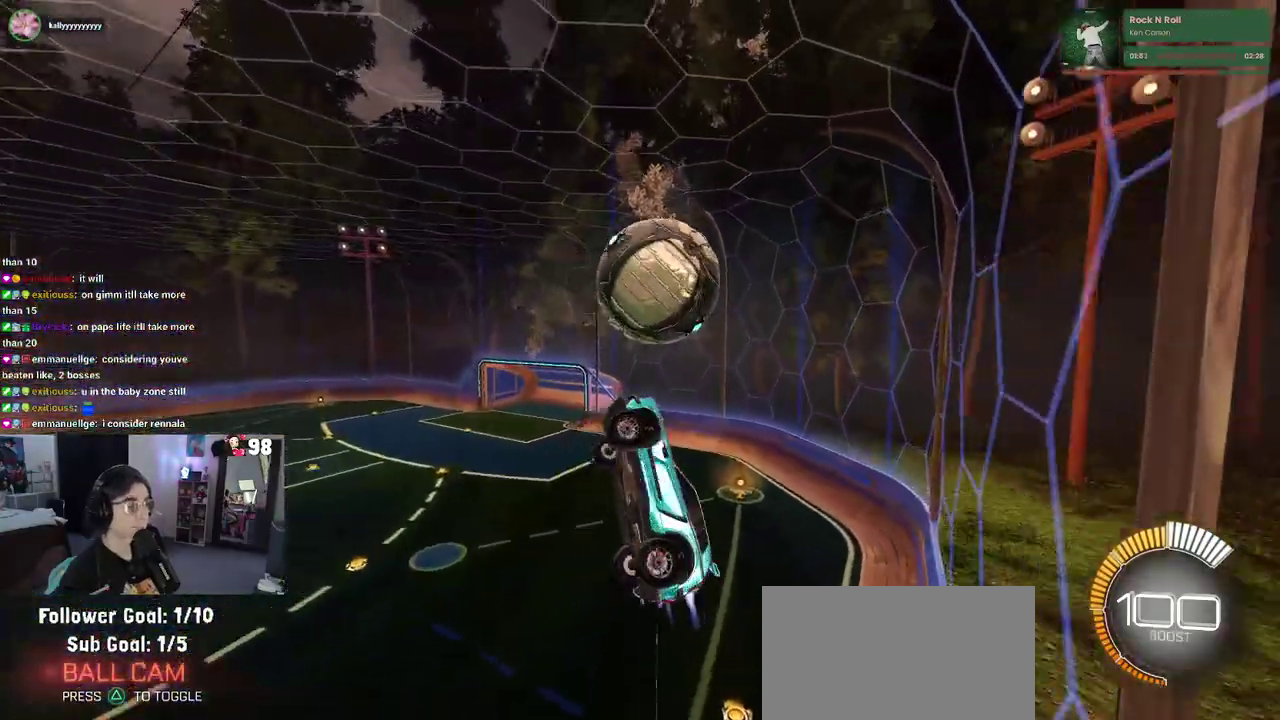
{"buttons": ["SQUARE", "R2"], "left_stick": "up", "right_stick": "center", "button_events": [[250, "SQUARE", "down"]]}
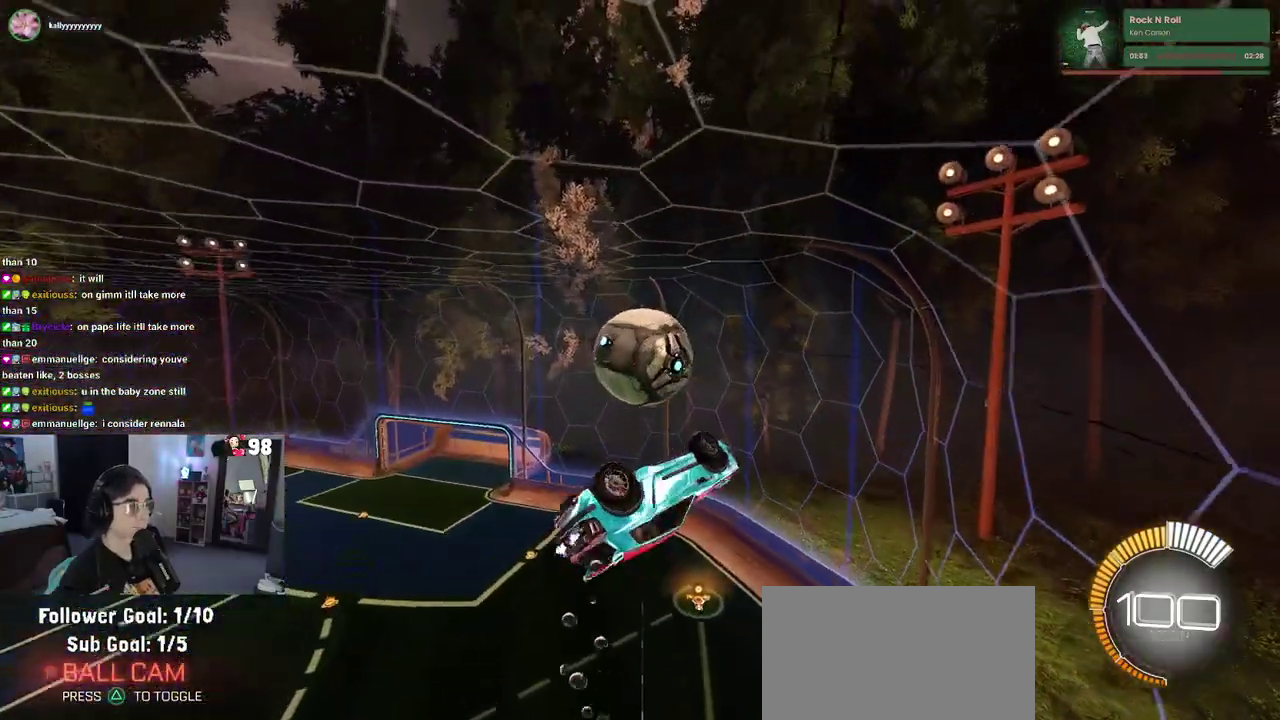
{"buttons": ["R2"], "left_stick": "right", "right_stick": "center", "button_events": [[450, "SQUARE", "up"]]}
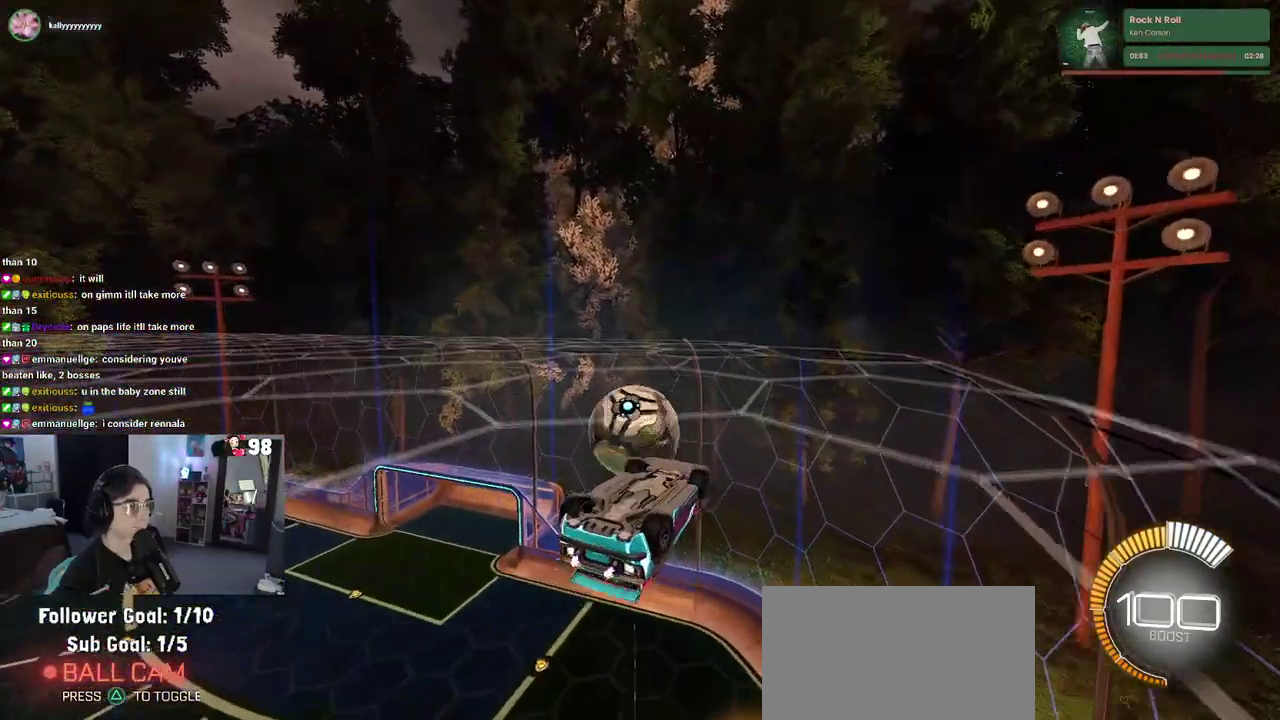
{"buttons": ["R2"], "left_stick": "center", "right_stick": "center", "button_events": [[67, "CROSS", "down"], [183, "CROSS", "up"]]}
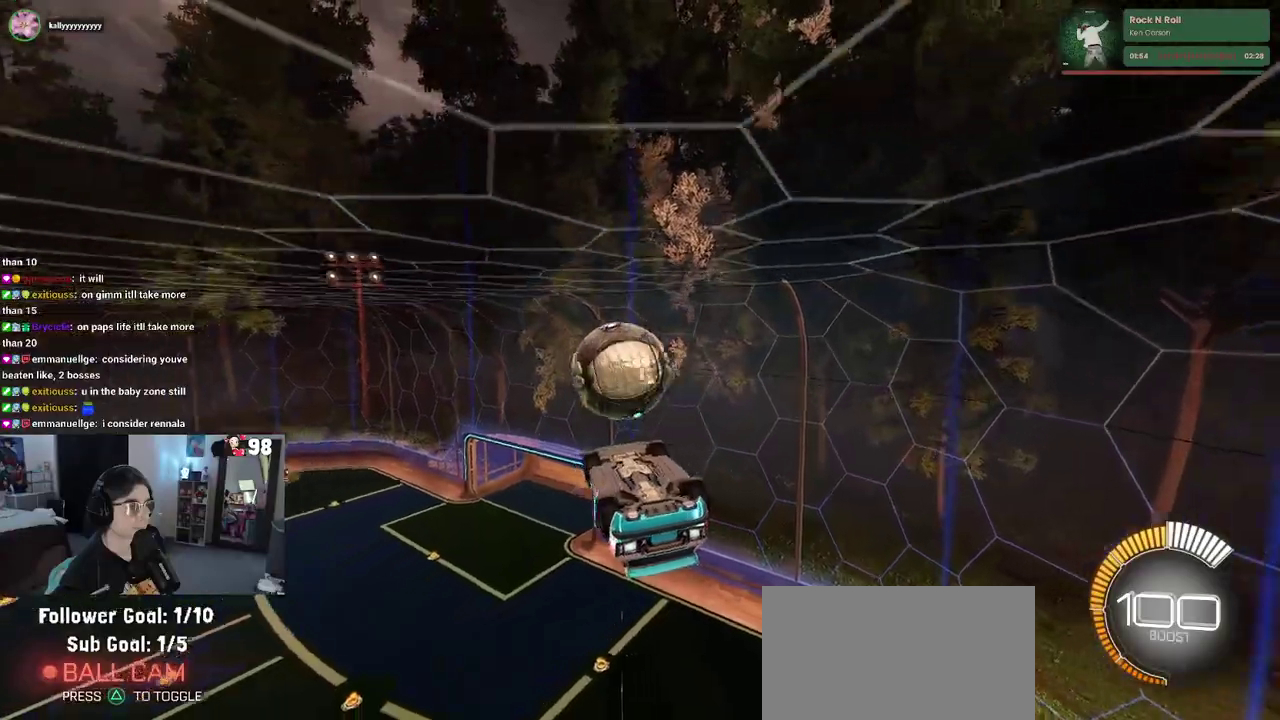
{"buttons": ["R2"], "left_stick": "center", "right_stick": "center", "button_events": []}
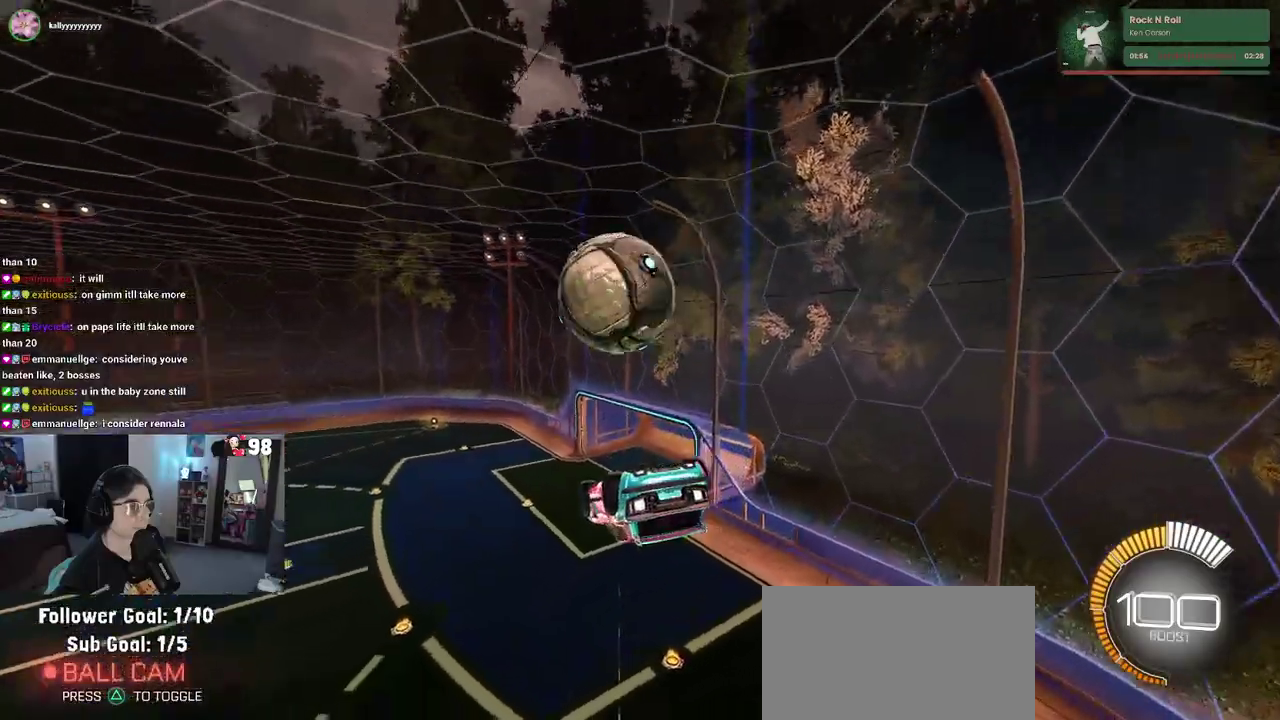
{"buttons": ["R2"], "left_stick": "down", "right_stick": "center", "button_events": [[67, "CROSS", "down"], [167, "CROSS", "up"]]}
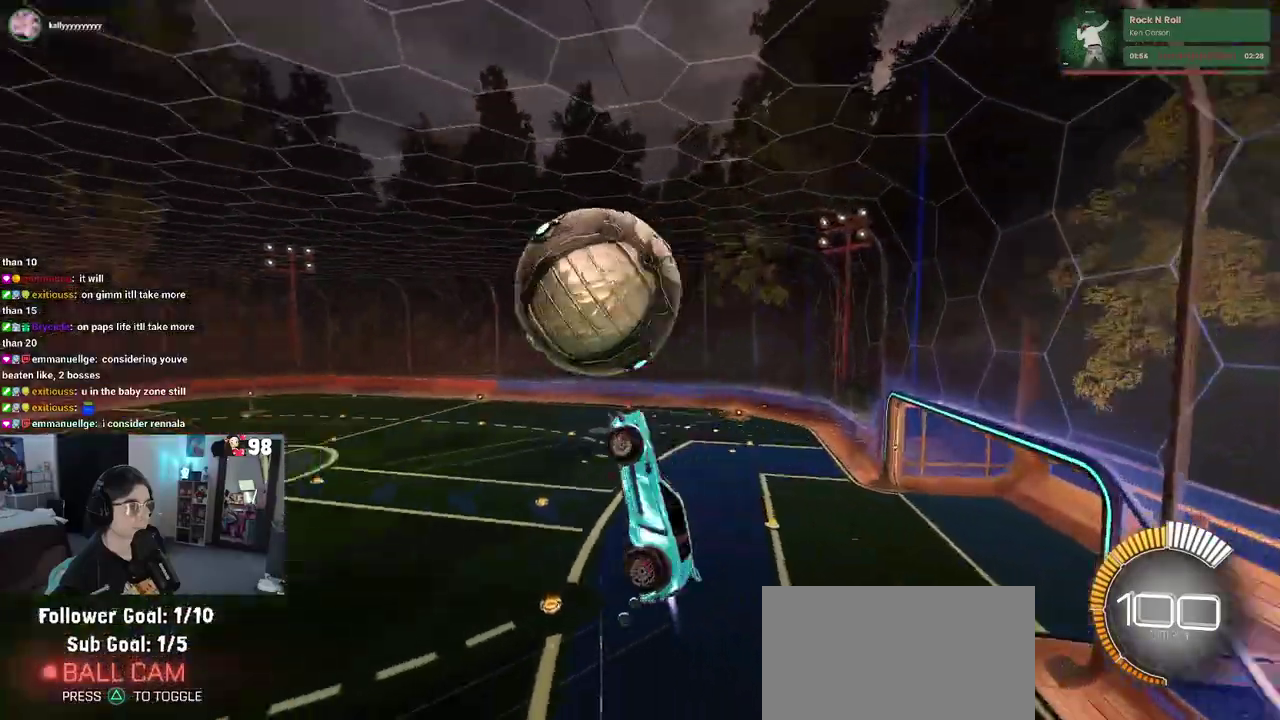
{"buttons": ["R2"], "left_stick": "left", "right_stick": "center", "button_events": []}
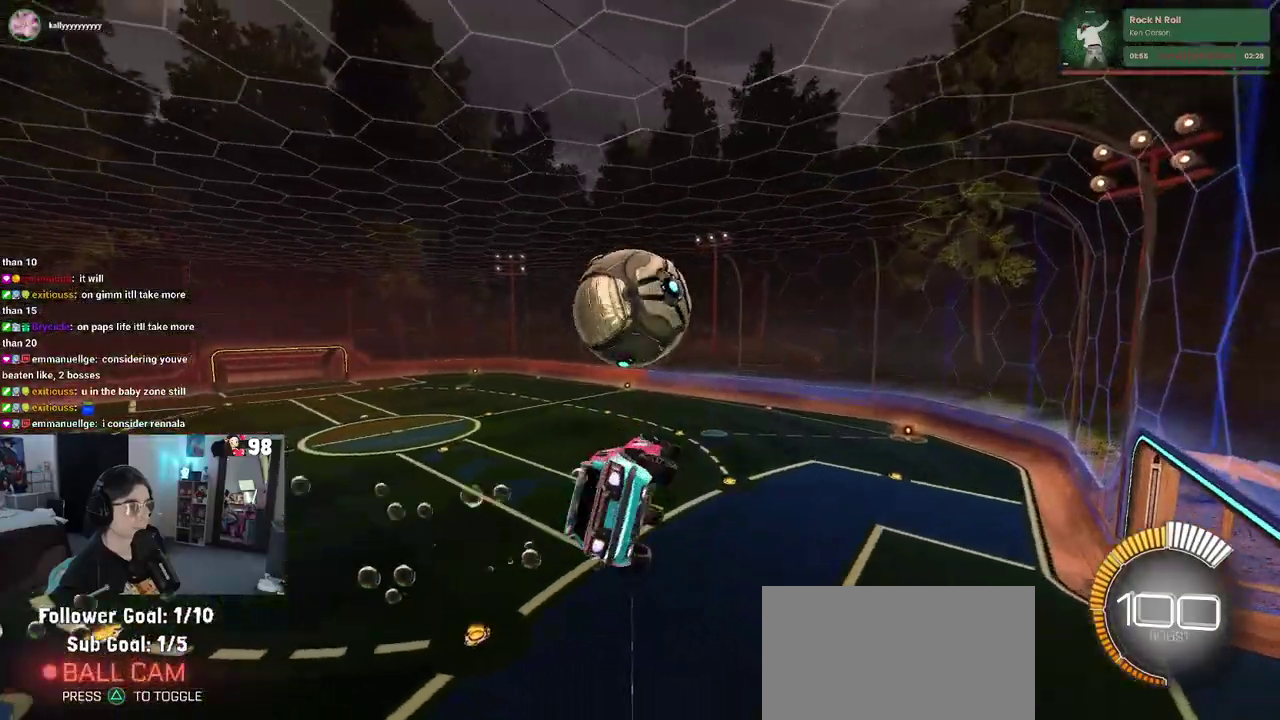
{"buttons": ["SQUARE", "R2"], "left_stick": "right", "right_stick": "center", "button_events": [[200, "SQUARE", "down"]]}
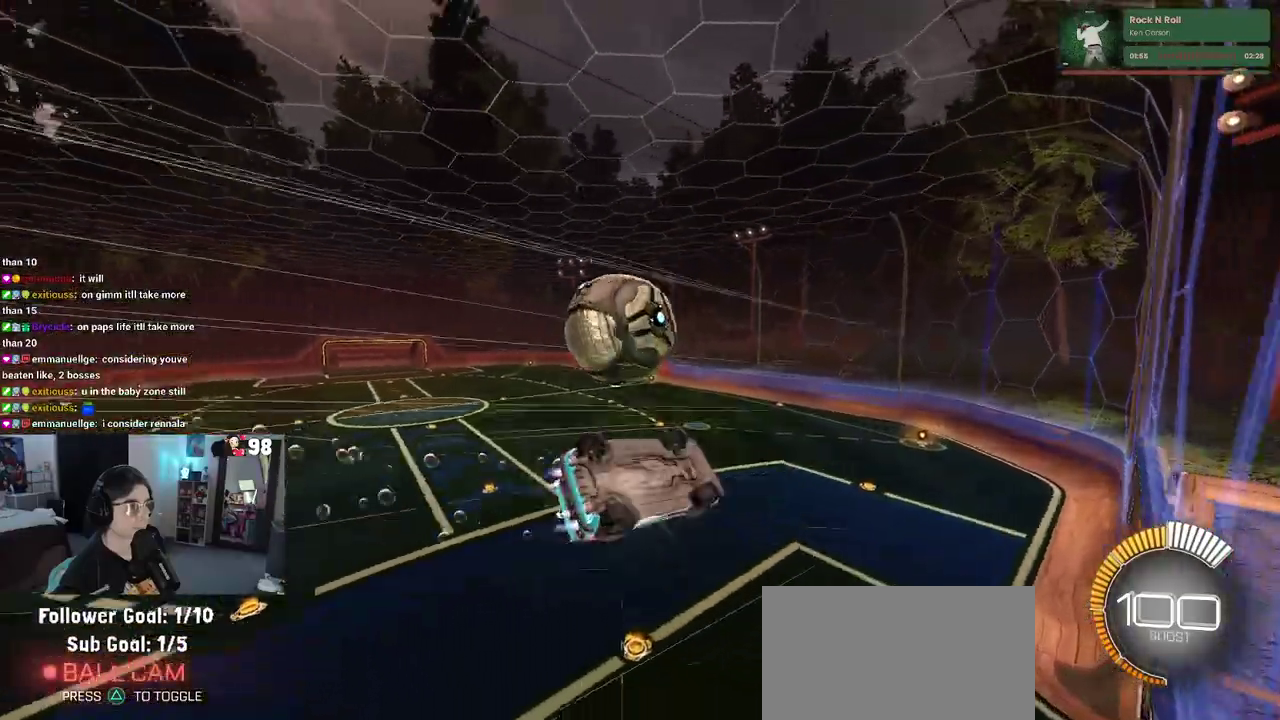
{"buttons": ["SQUARE", "R2"], "left_stick": "down-left", "right_stick": "center", "button_events": [[283, "CROSS", "down"], [433, "CROSS", "up"]]}
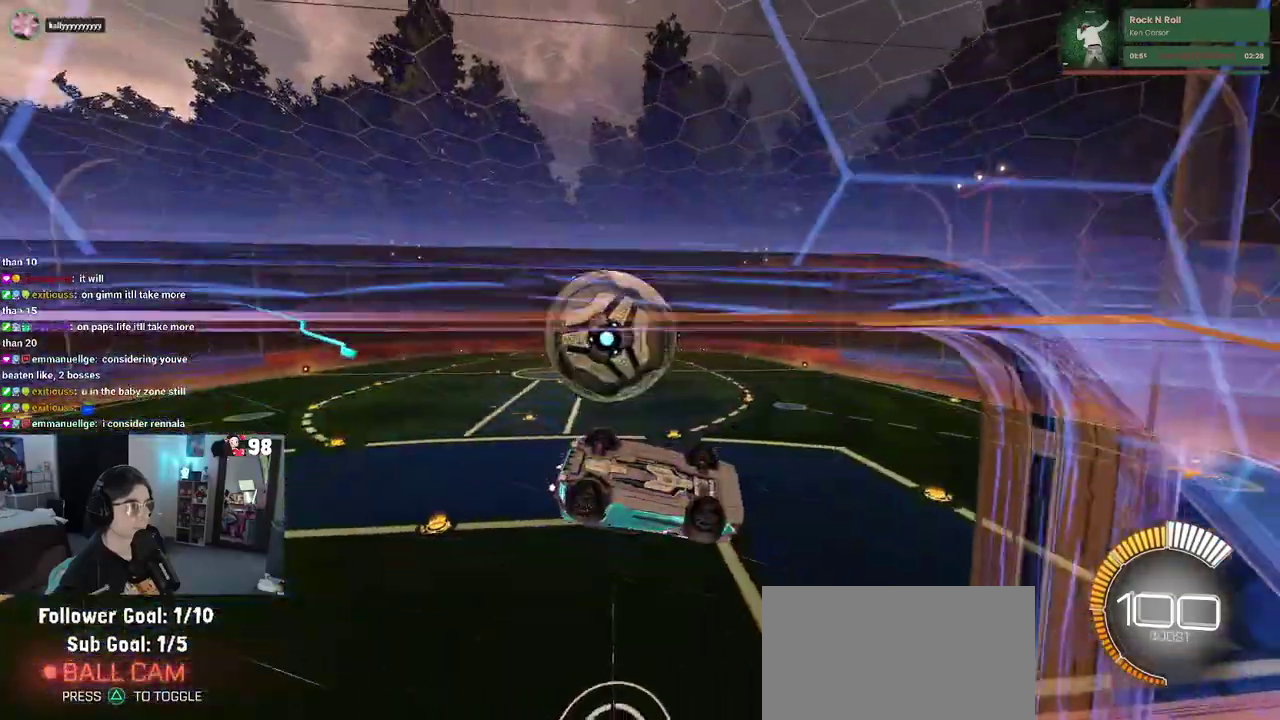
{"buttons": ["R2"], "left_stick": "right", "right_stick": "center", "button_events": [[67, "CROSS", "down"], [200, "CROSS", "up"], [433, "SQUARE", "up"]]}
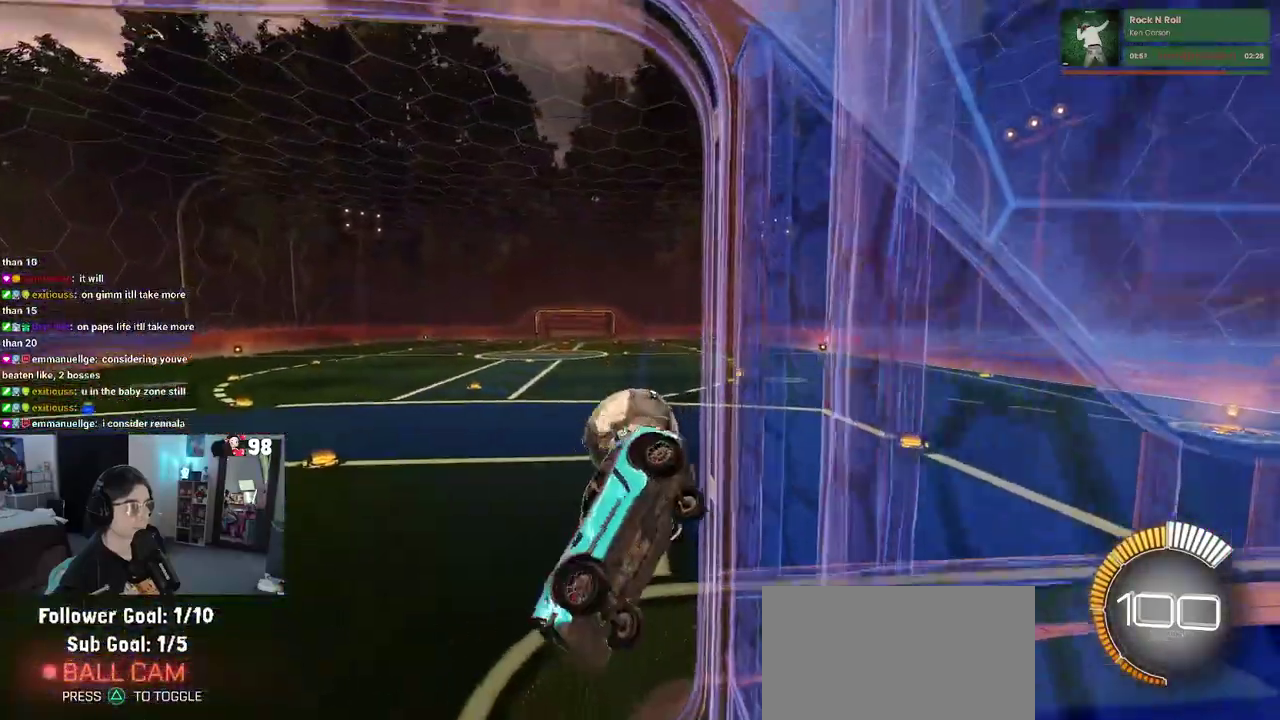
{"buttons": ["R2"], "left_stick": "up-right", "right_stick": "center", "button_events": []}